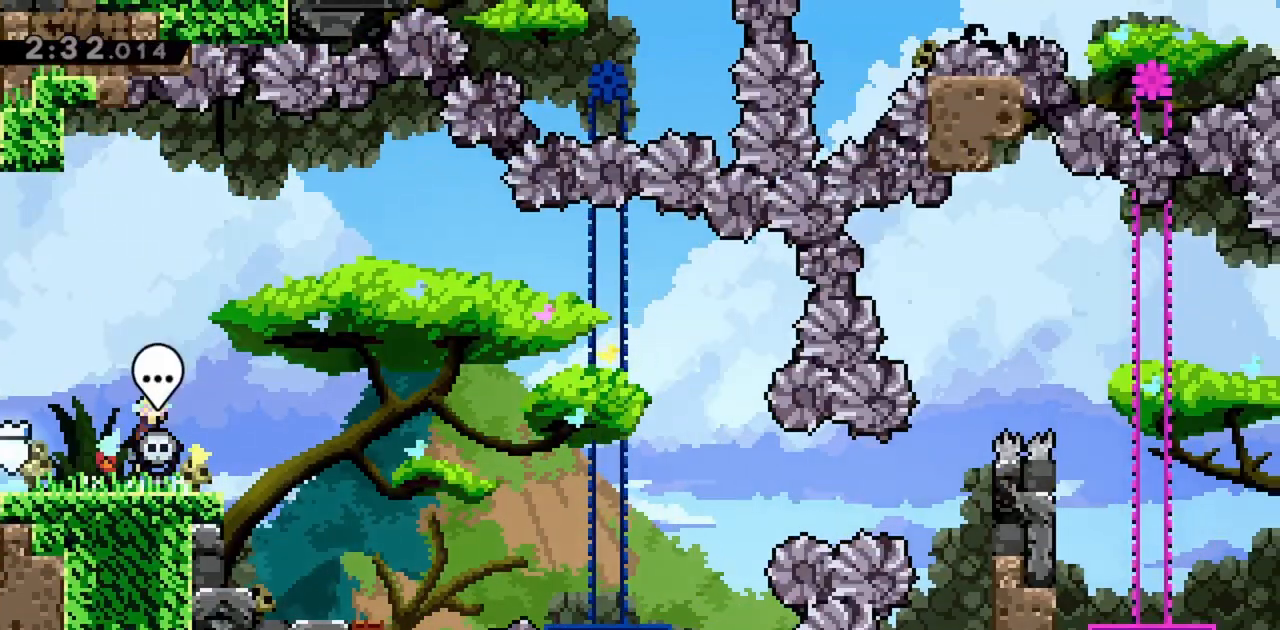
Gameplay with keyboard; each line is a JSON object with the keys held at the frame after it. "events" lists presses ("down") and releases ("up") of "dash", "demo", "down", "grab", "jump", "jump2", "left", "right" and "up" between this image and that frame as [ms after this image, input, new state], when the widget could be followed in between. No other keys are recorded. Mouse input is not recorded. Key names are as the overlay labels them; some are game actions (e.g. jump) rather than physical keys.
{"keys": ["jump", "right"], "events": [[133, "dash", "down"], [317, "dash", "up"]]}
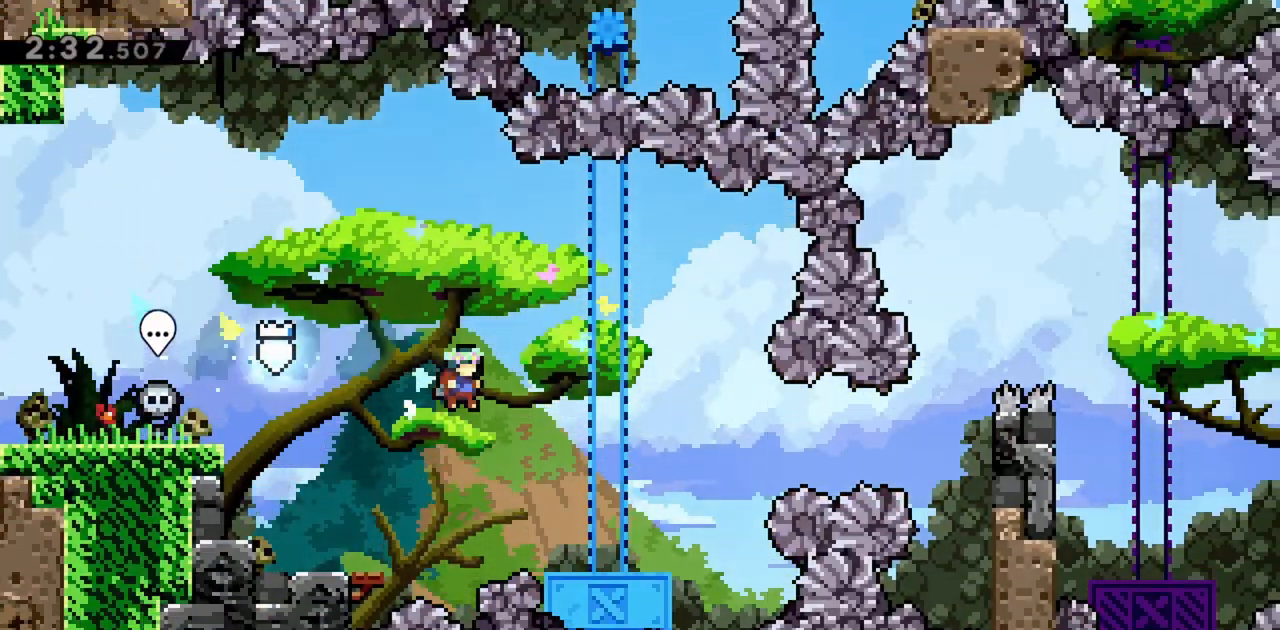
{"keys": ["jump", "right"], "events": [[100, "jump", "up"], [333, "jump", "down"]]}
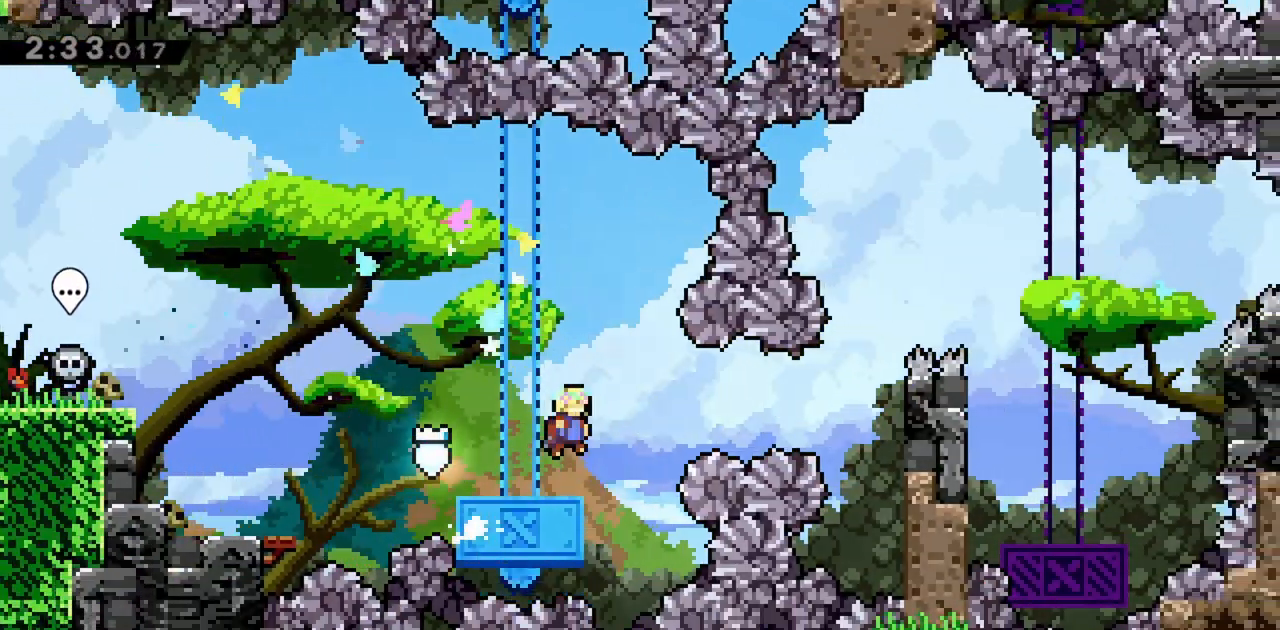
{"keys": ["grab", "jump", "right"], "events": [[150, "dash", "down"], [333, "dash", "up"], [433, "grab", "down"]]}
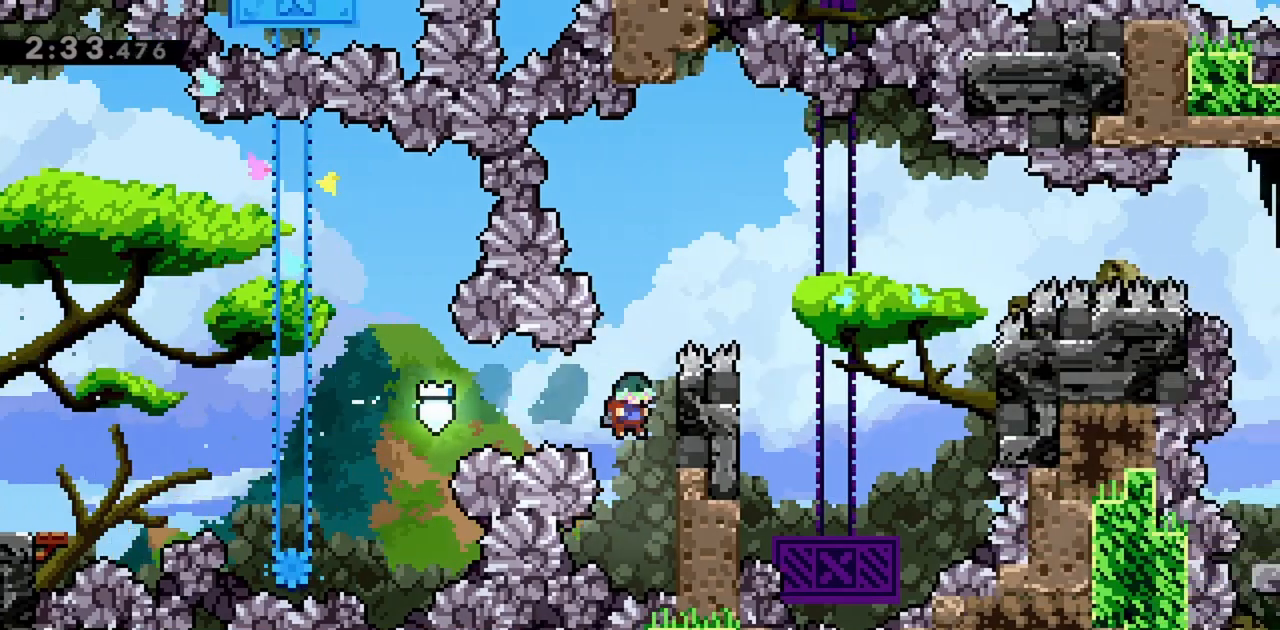
{"keys": ["grab", "right", "up"], "events": [[117, "up", "down"], [200, "jump", "up"]]}
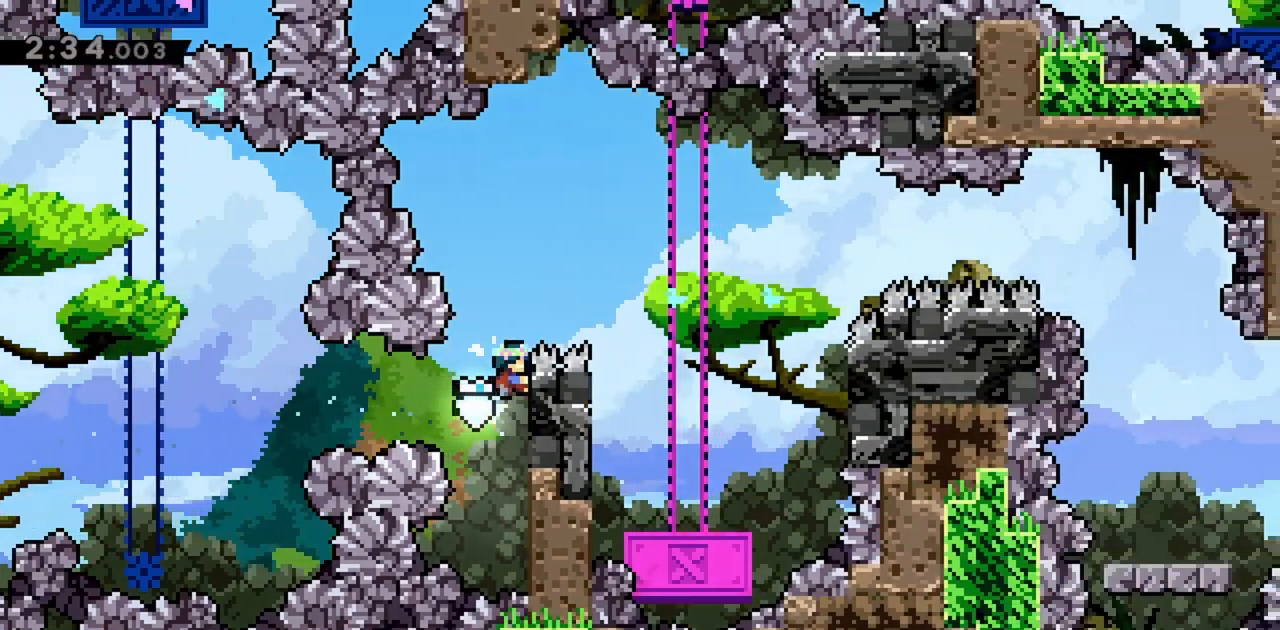
{"keys": ["grab"], "events": [[267, "up", "up"], [400, "right", "up"]]}
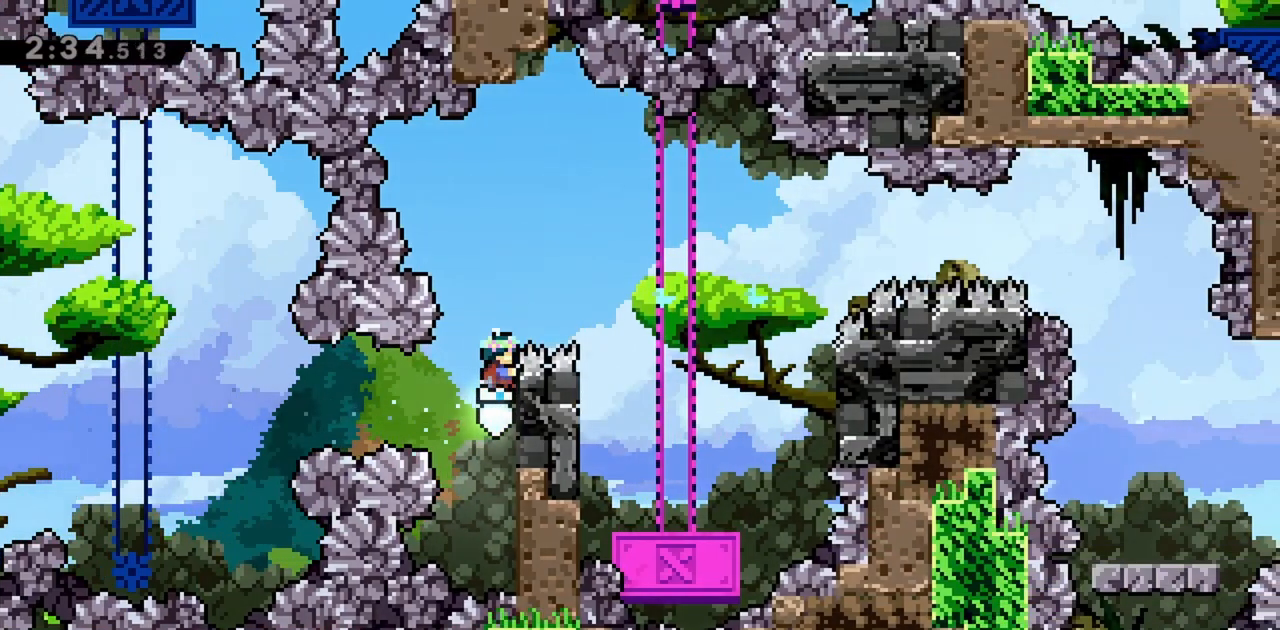
{"keys": ["grab"], "events": []}
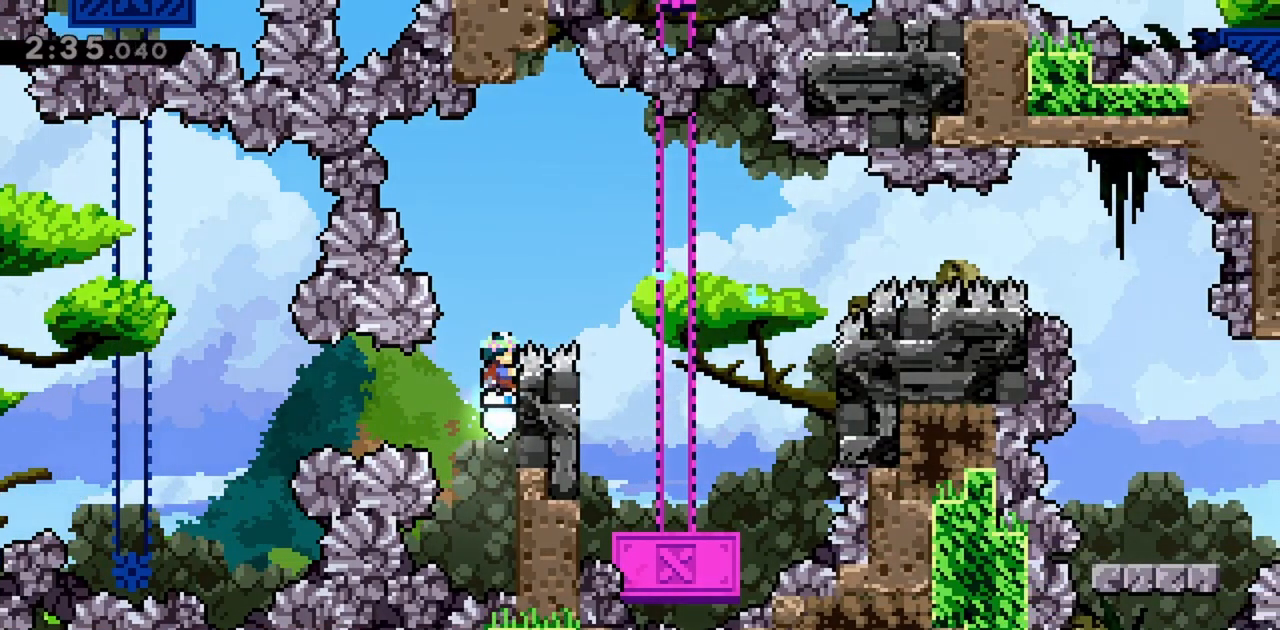
{"keys": ["grab"], "events": []}
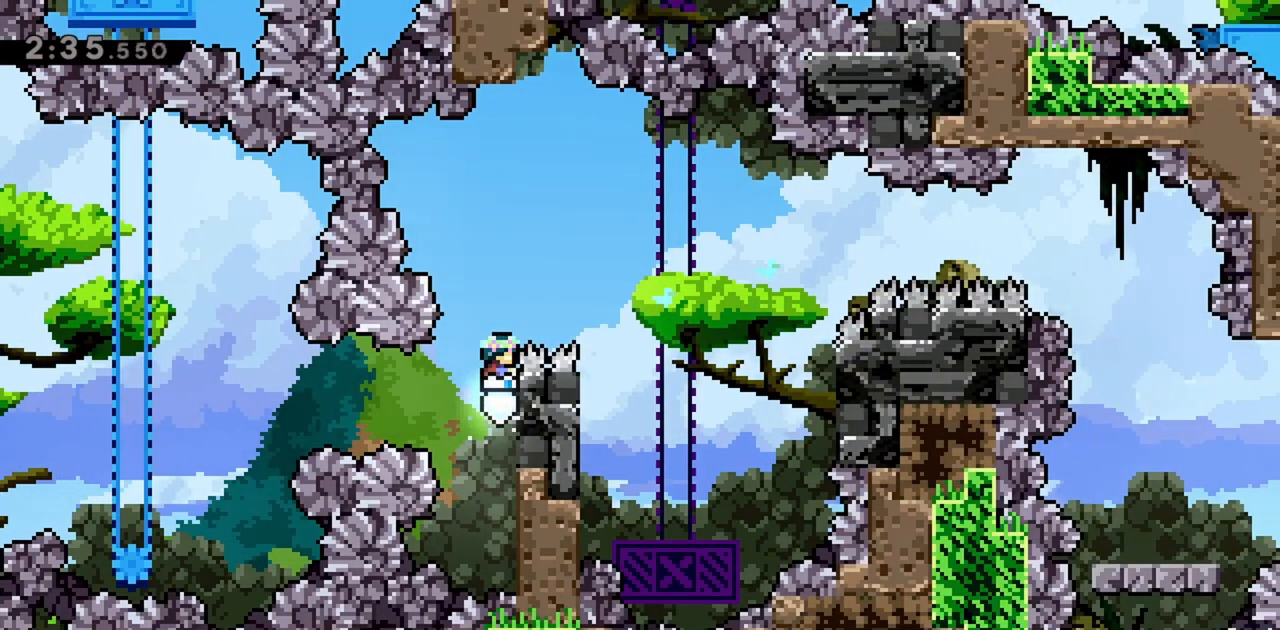
{"keys": ["grab", "jump", "right"], "events": [[333, "right", "down"], [383, "jump", "down"]]}
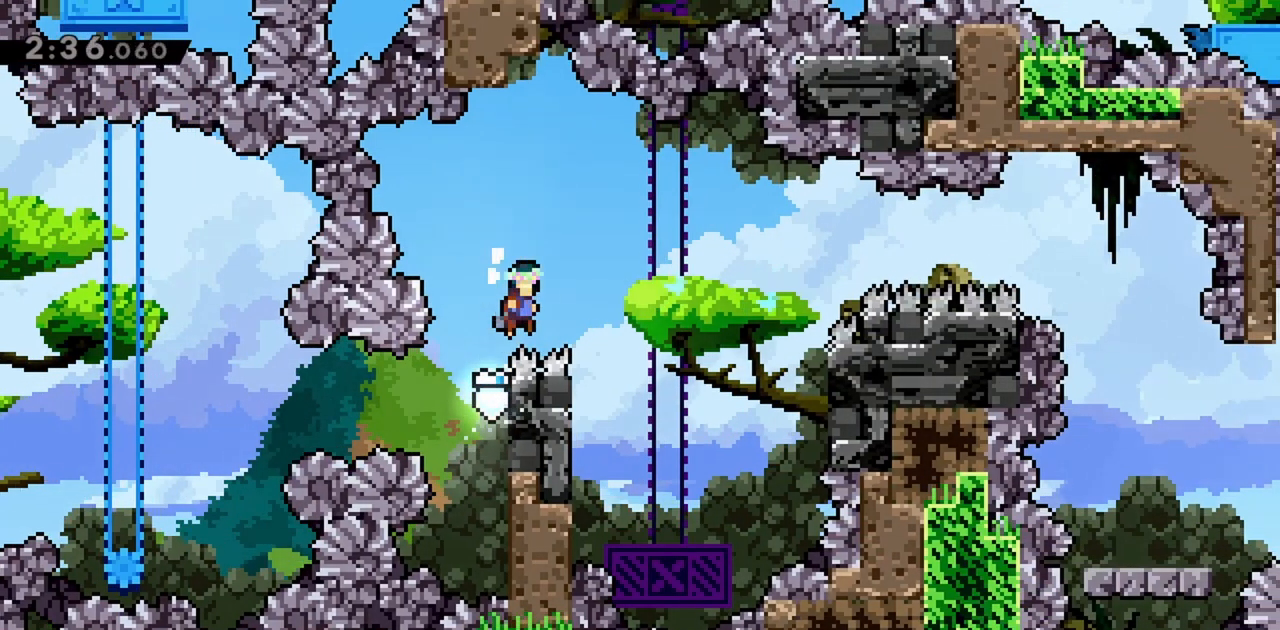
{"keys": ["grab", "jump", "left"], "events": [[217, "right", "up"], [433, "left", "down"]]}
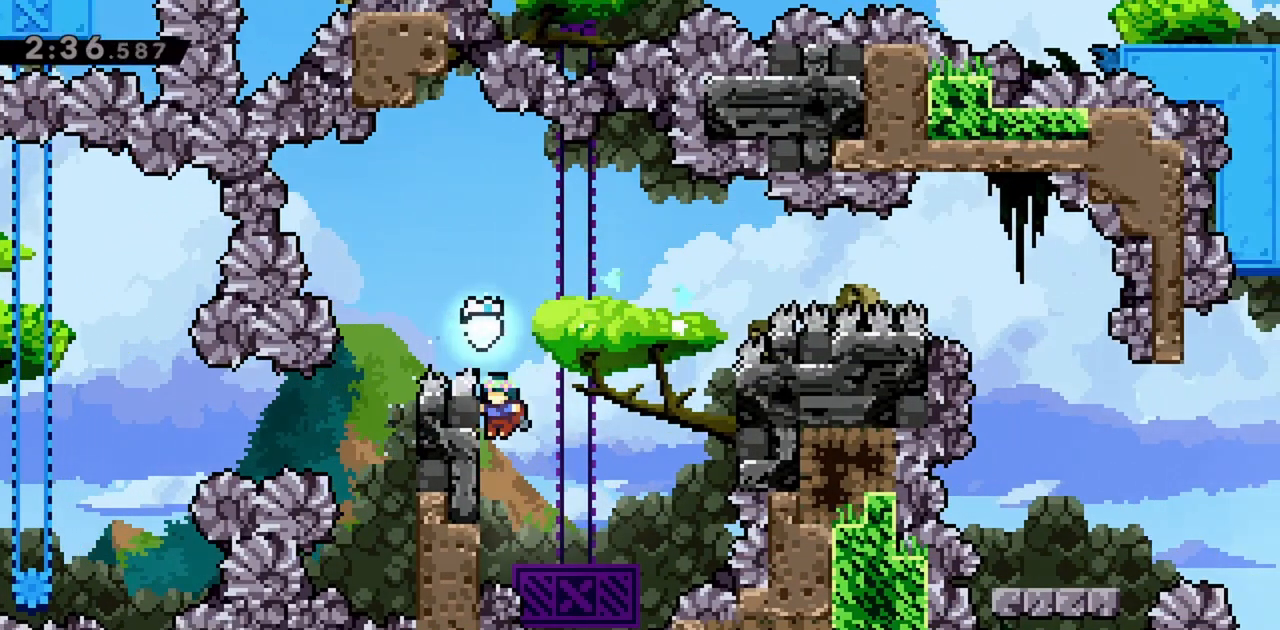
{"keys": [], "events": [[33, "jump", "up"], [167, "left", "up"], [267, "right", "down"], [317, "jump", "down"], [400, "grab", "up"], [400, "jump", "up"], [500, "right", "up"]]}
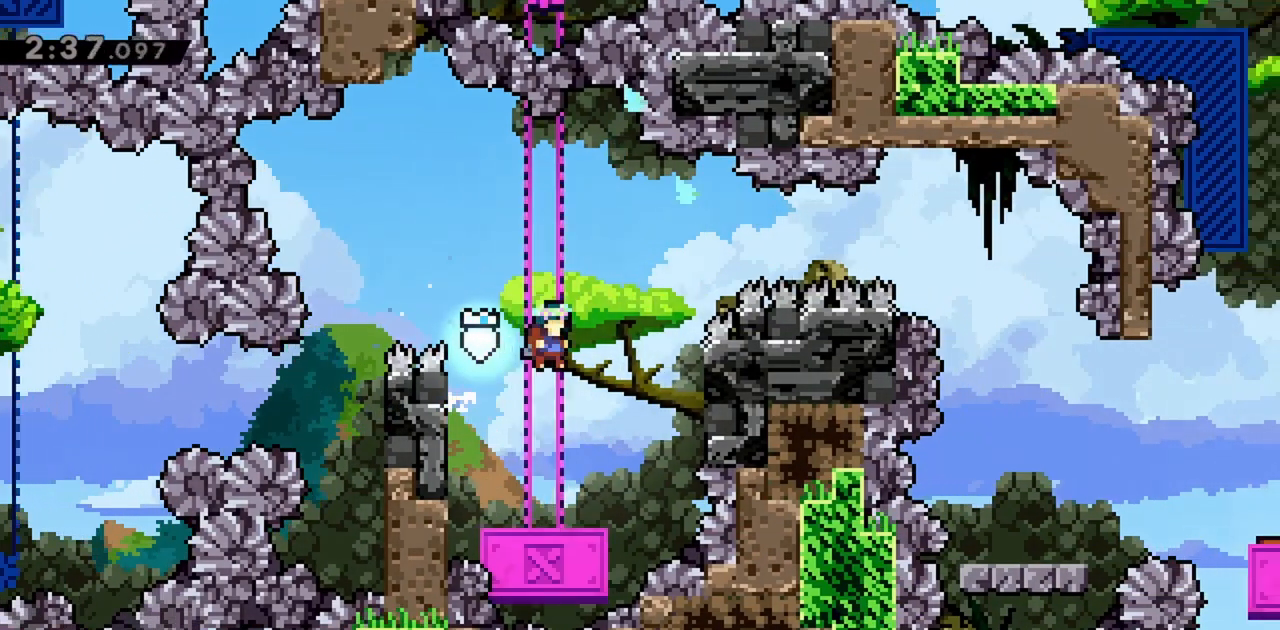
{"keys": [], "events": []}
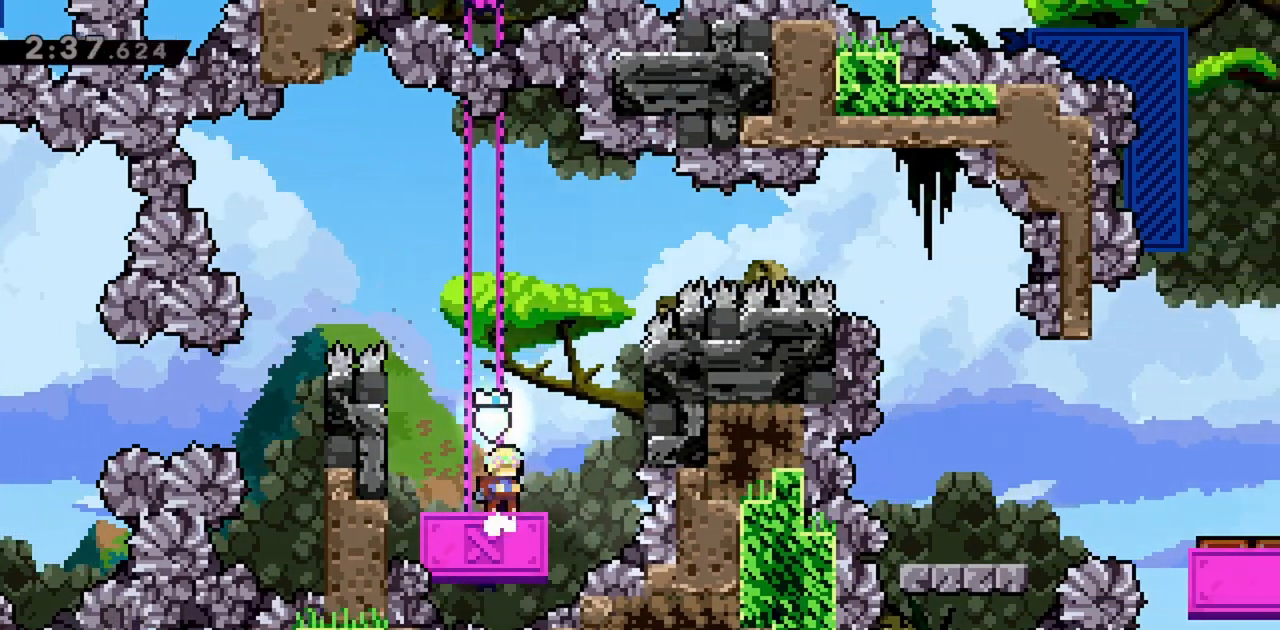
{"keys": [], "events": [[50, "right", "down"], [100, "jump", "down"], [233, "jump", "up"], [283, "right", "up"]]}
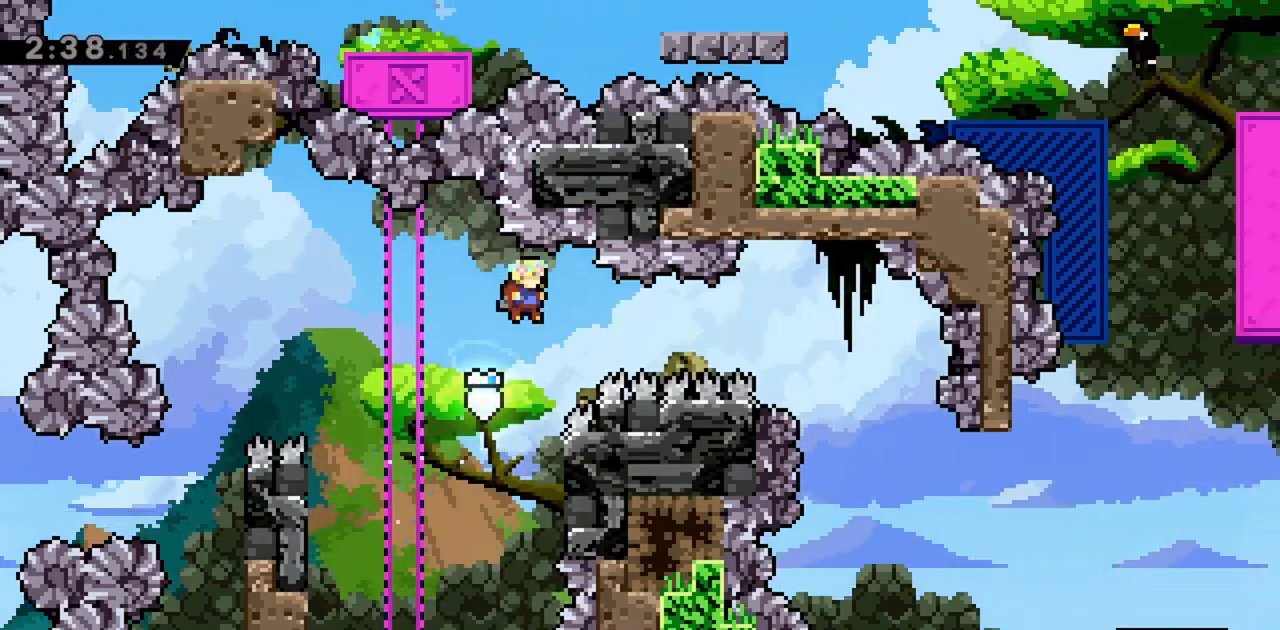
{"keys": ["right"], "events": [[17, "right", "down"], [150, "dash", "down"], [333, "dash", "up"]]}
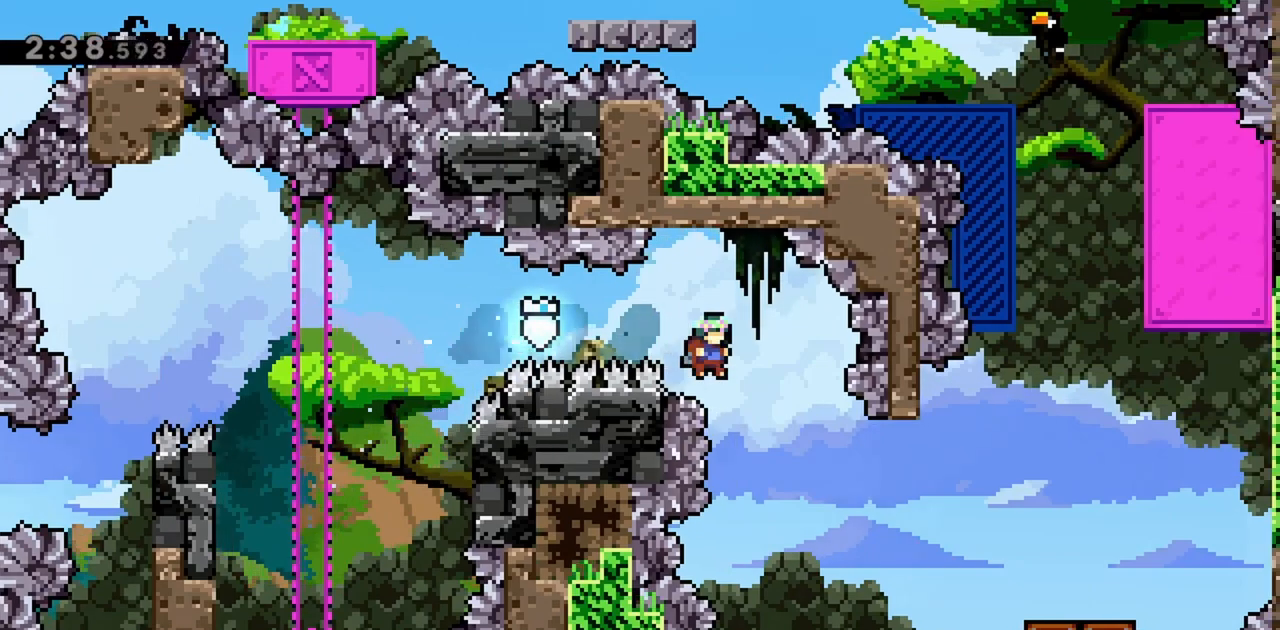
{"keys": [], "events": [[167, "right", "up"]]}
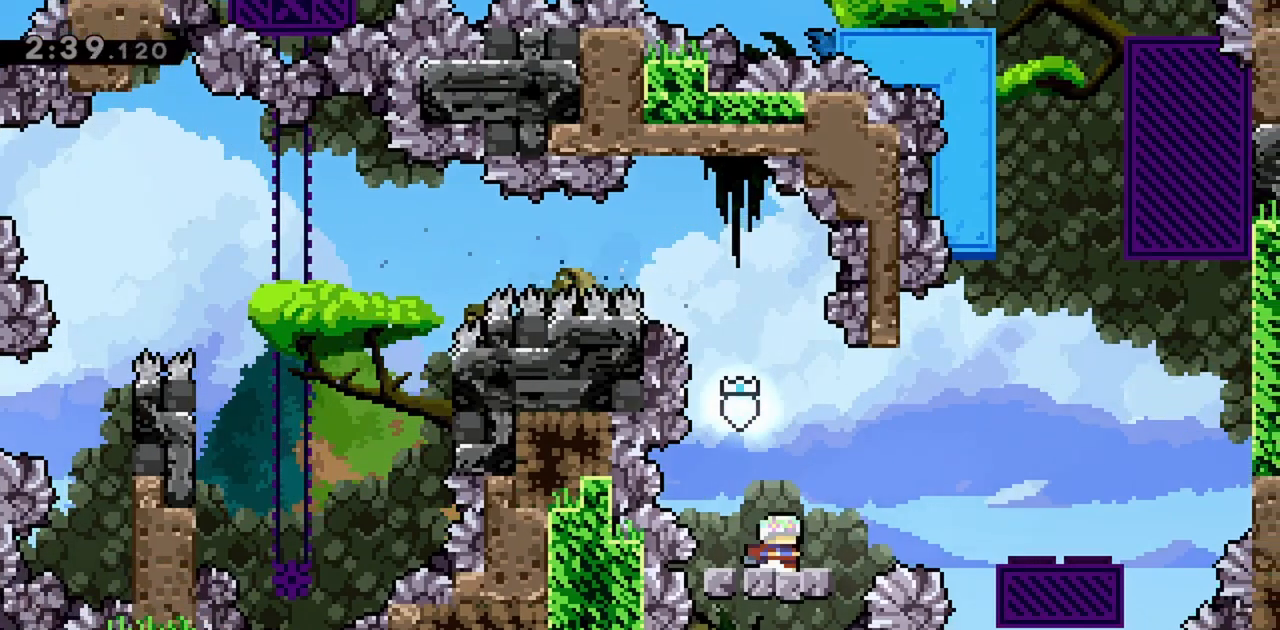
{"keys": ["jump"], "events": [[367, "jump", "down"]]}
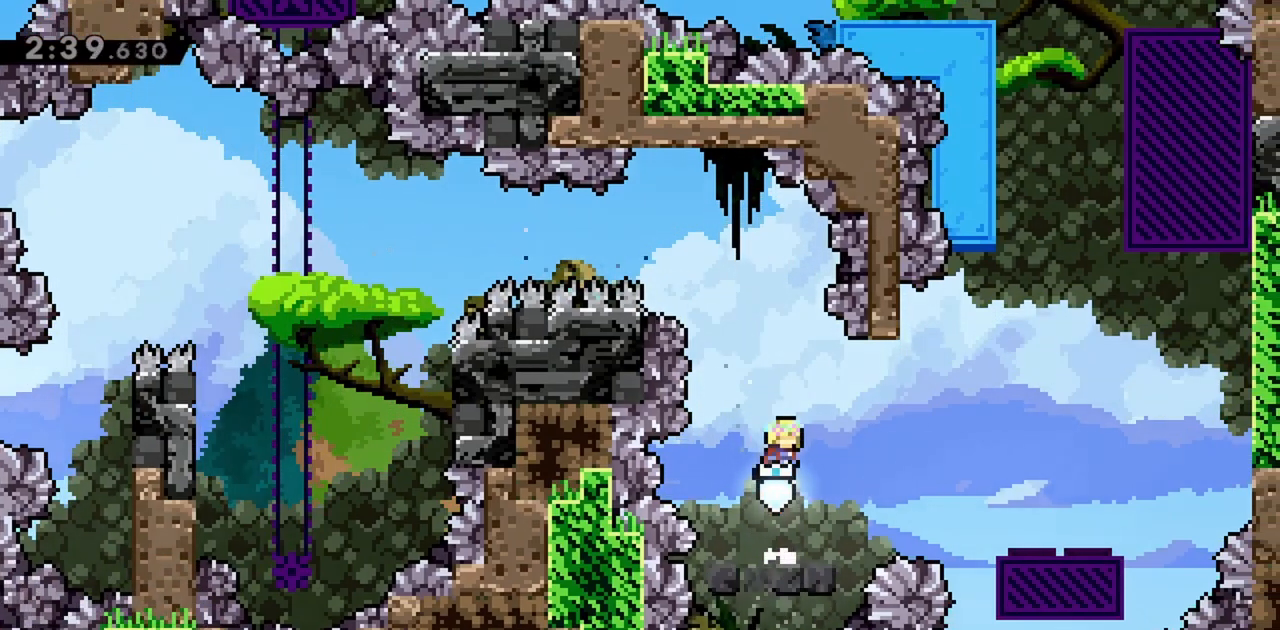
{"keys": ["jump", "right", "up"], "events": [[283, "right", "down"], [283, "up", "down"]]}
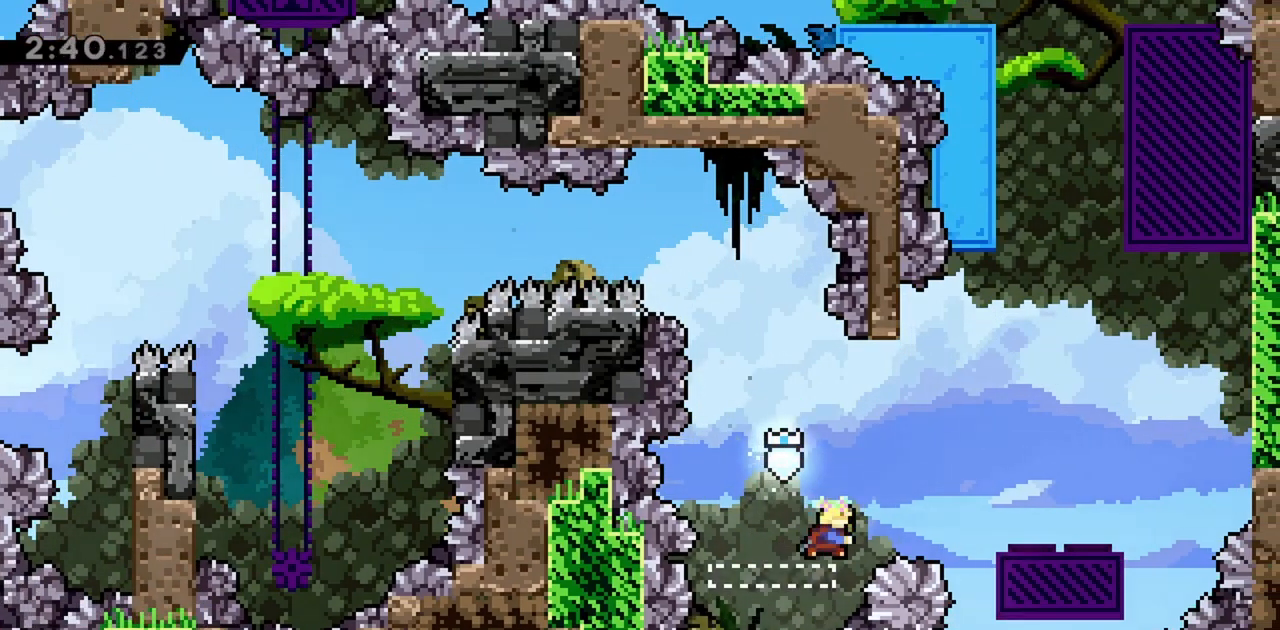
{"keys": [], "events": [[17, "dash", "down"], [200, "dash", "up"], [283, "up", "up"], [333, "jump", "up"], [433, "right", "up"]]}
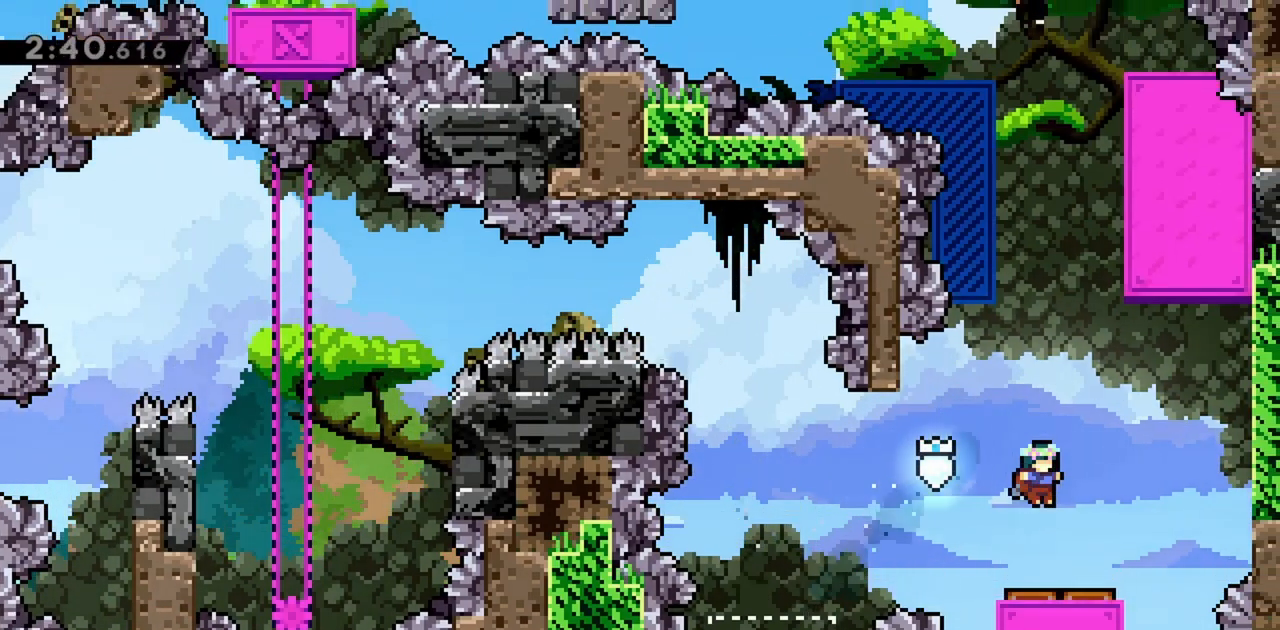
{"keys": ["down"], "events": [[383, "down", "down"]]}
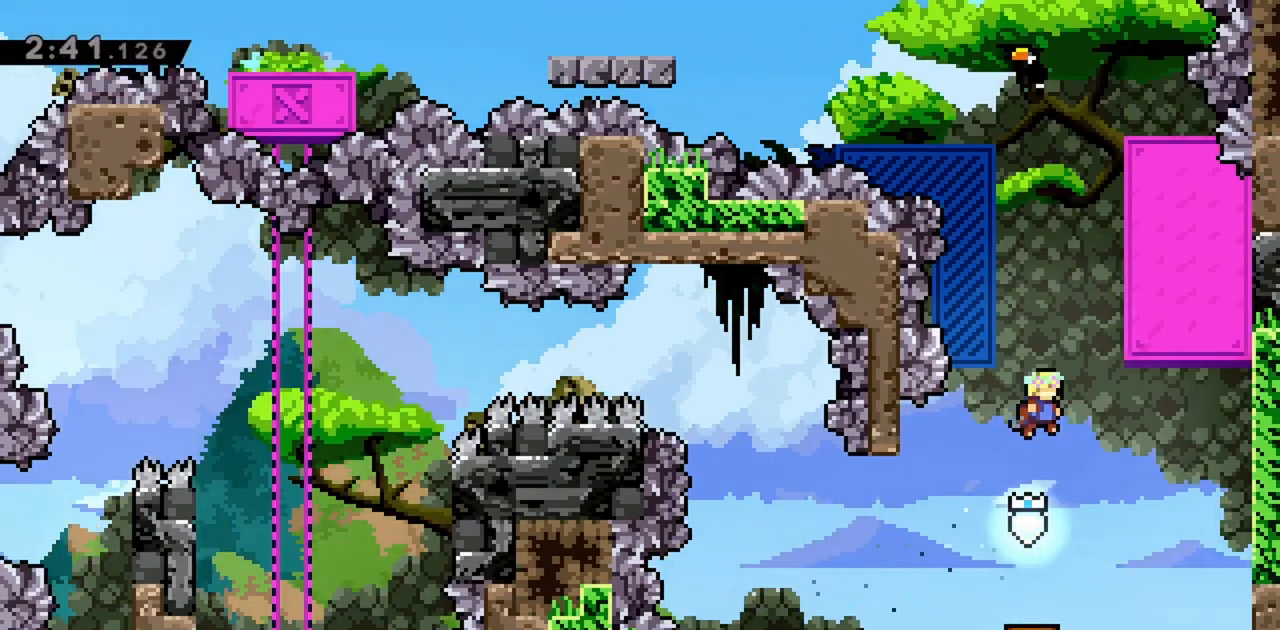
{"keys": ["up"], "events": [[33, "dash", "down"], [167, "dash", "up"], [350, "down", "up"], [400, "up", "down"]]}
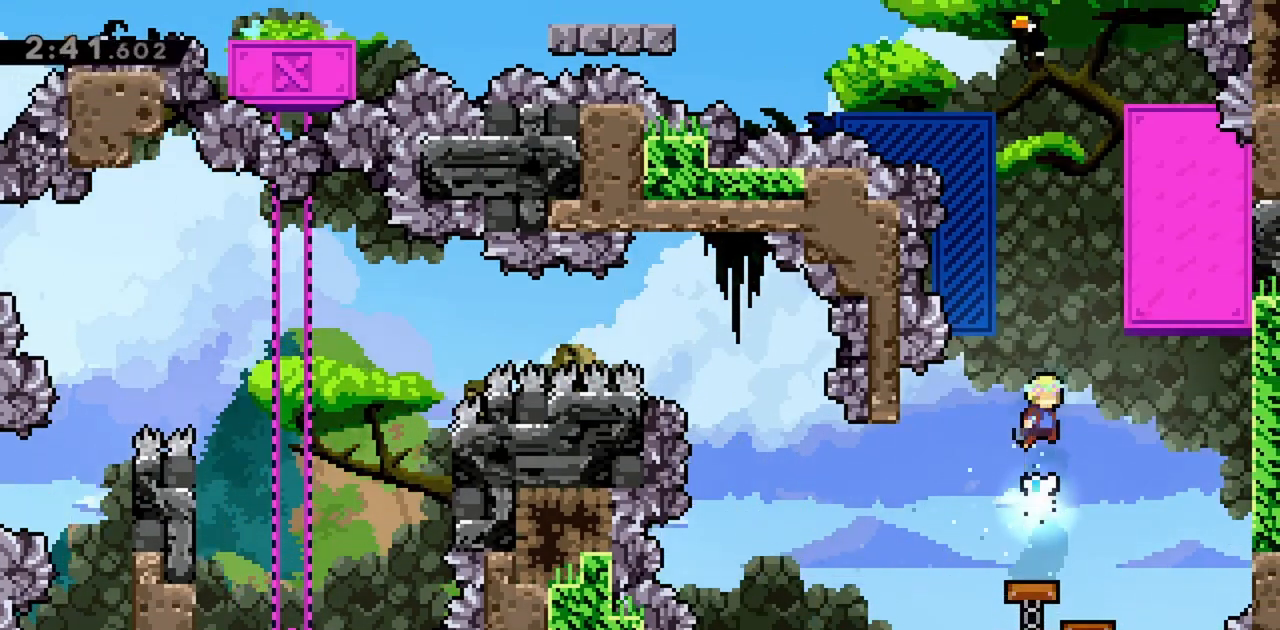
{"keys": ["up"], "events": [[317, "dash", "down"], [500, "dash", "up"]]}
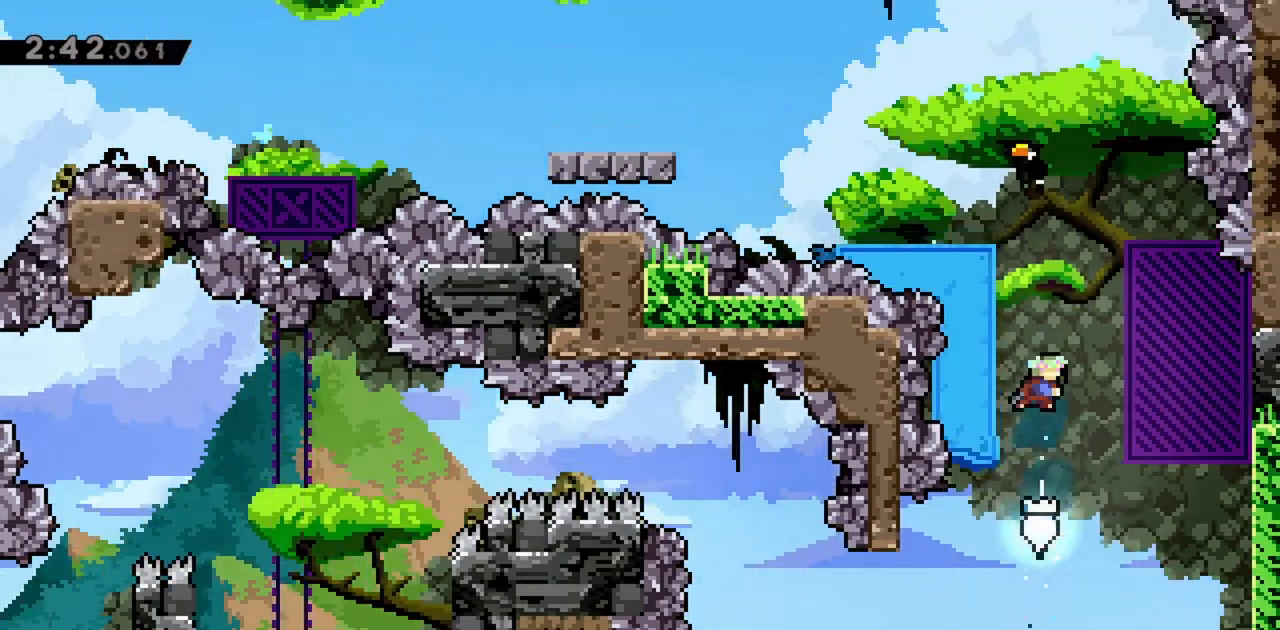
{"keys": ["grab", "jump", "left", "up"], "events": [[100, "grab", "down"], [100, "left", "down"], [283, "jump", "down"], [367, "jump", "up"], [417, "jump", "down"]]}
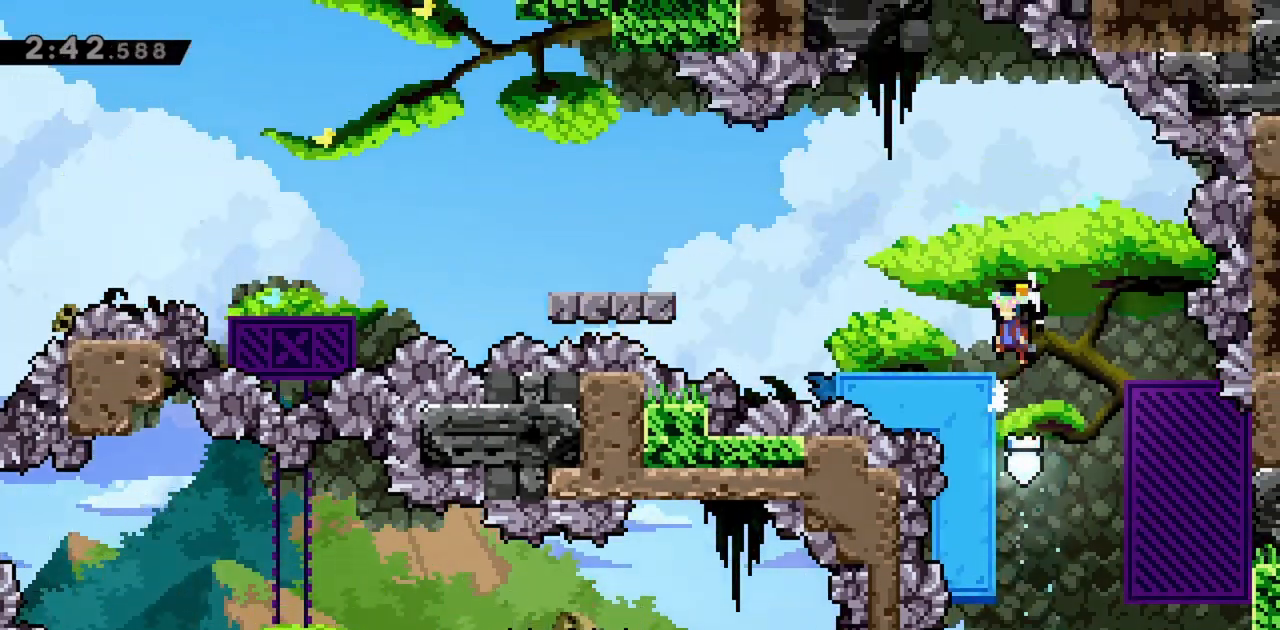
{"keys": ["left"], "events": [[17, "up", "up"], [100, "jump", "up"], [150, "grab", "up"]]}
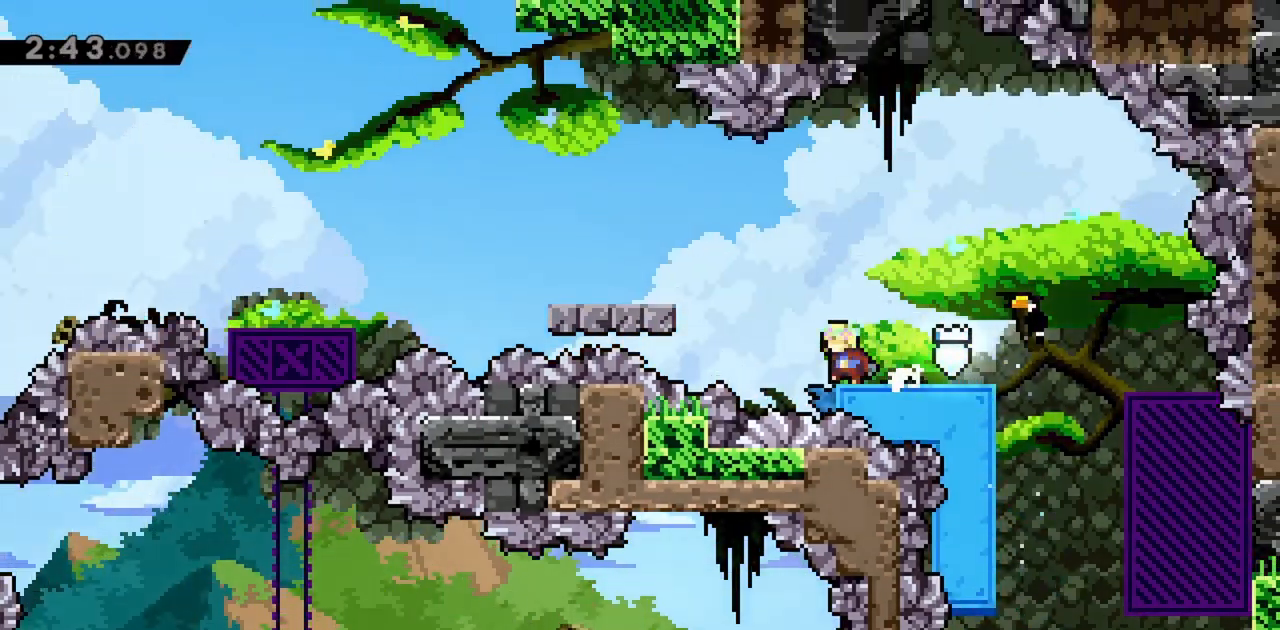
{"keys": ["jump", "left"], "events": [[17, "jump", "down"]]}
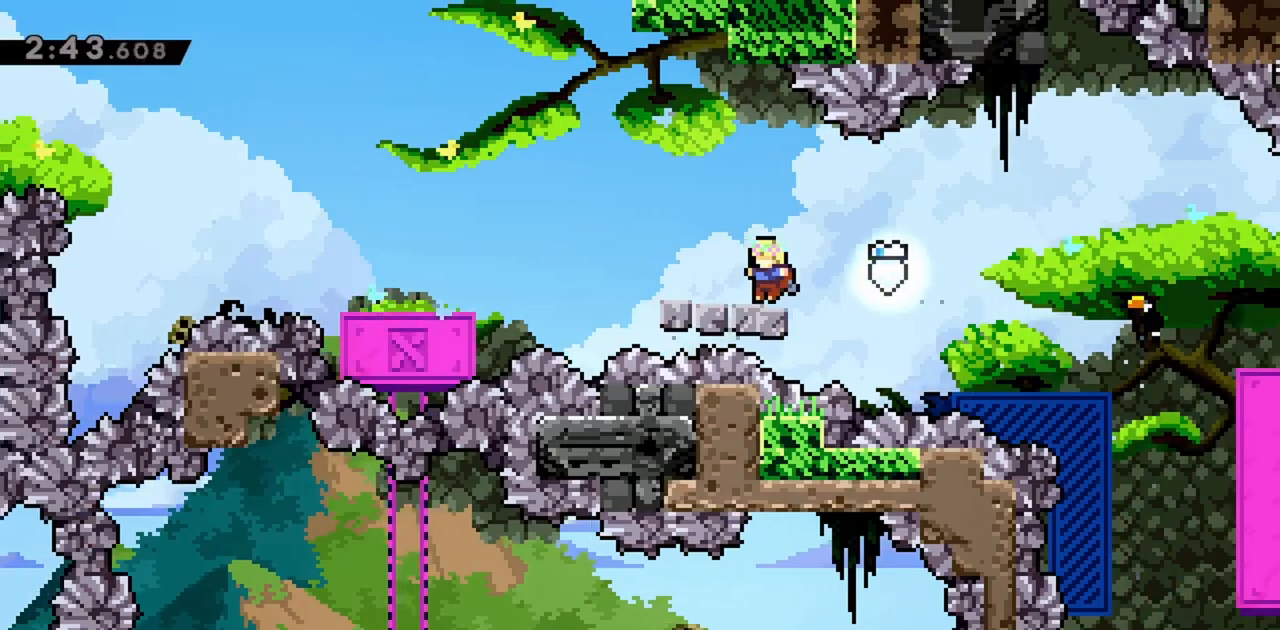
{"keys": ["jump", "left"], "events": [[83, "jump", "up"], [317, "jump", "down"]]}
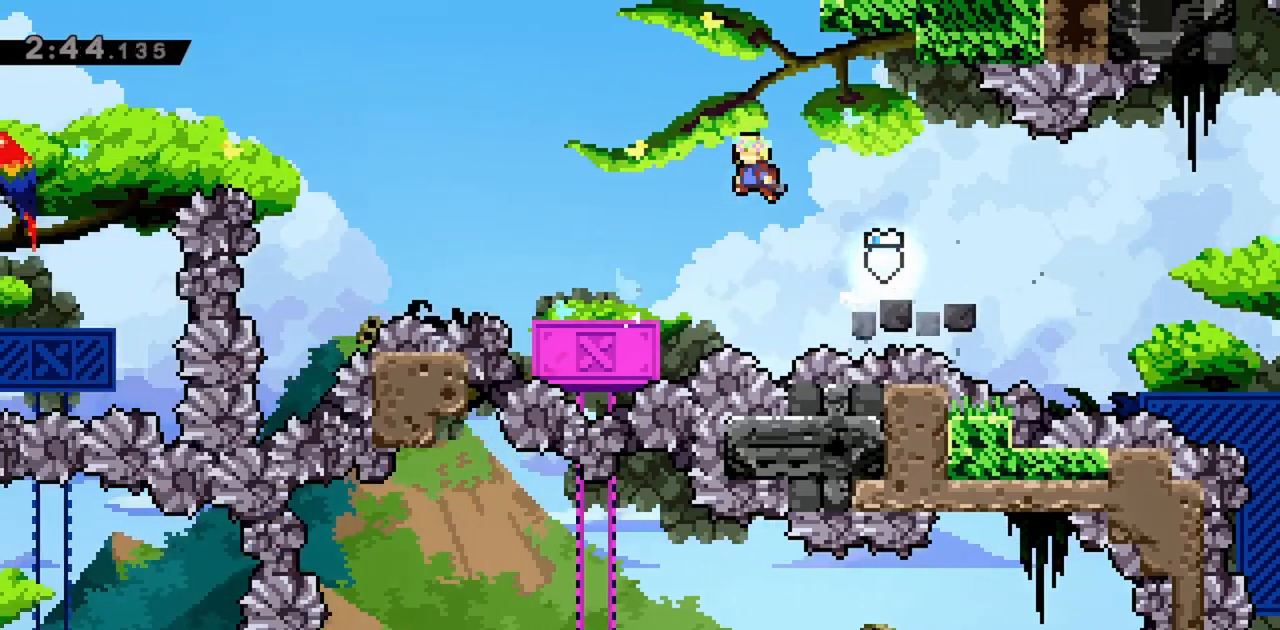
{"keys": ["jump", "left"], "events": [[367, "jump", "up"], [500, "jump", "down"]]}
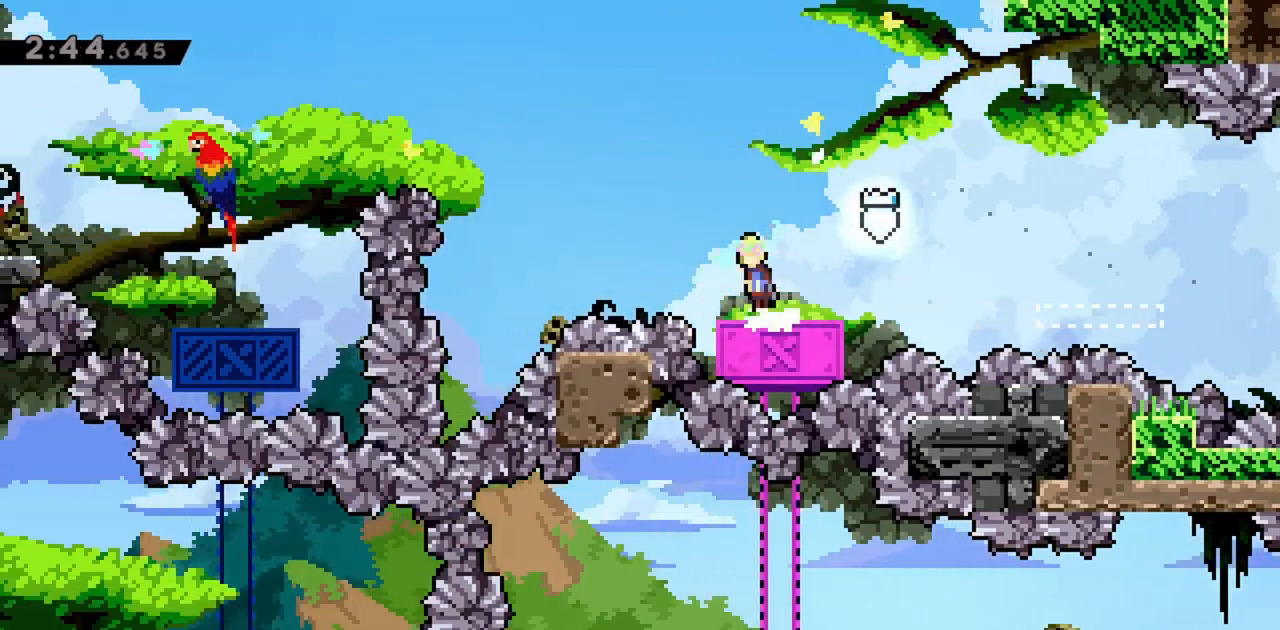
{"keys": ["jump", "left", "up"], "events": [[50, "up", "down"]]}
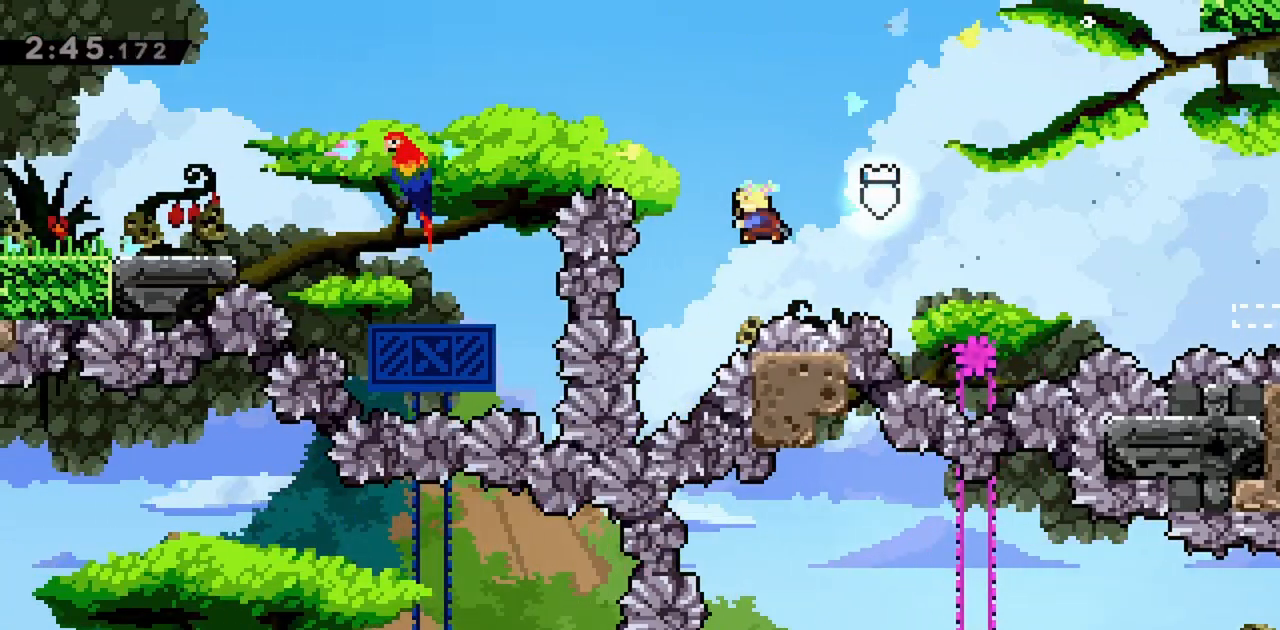
{"keys": ["jump", "left"], "events": [[17, "dash", "down"], [200, "dash", "up"], [383, "up", "up"]]}
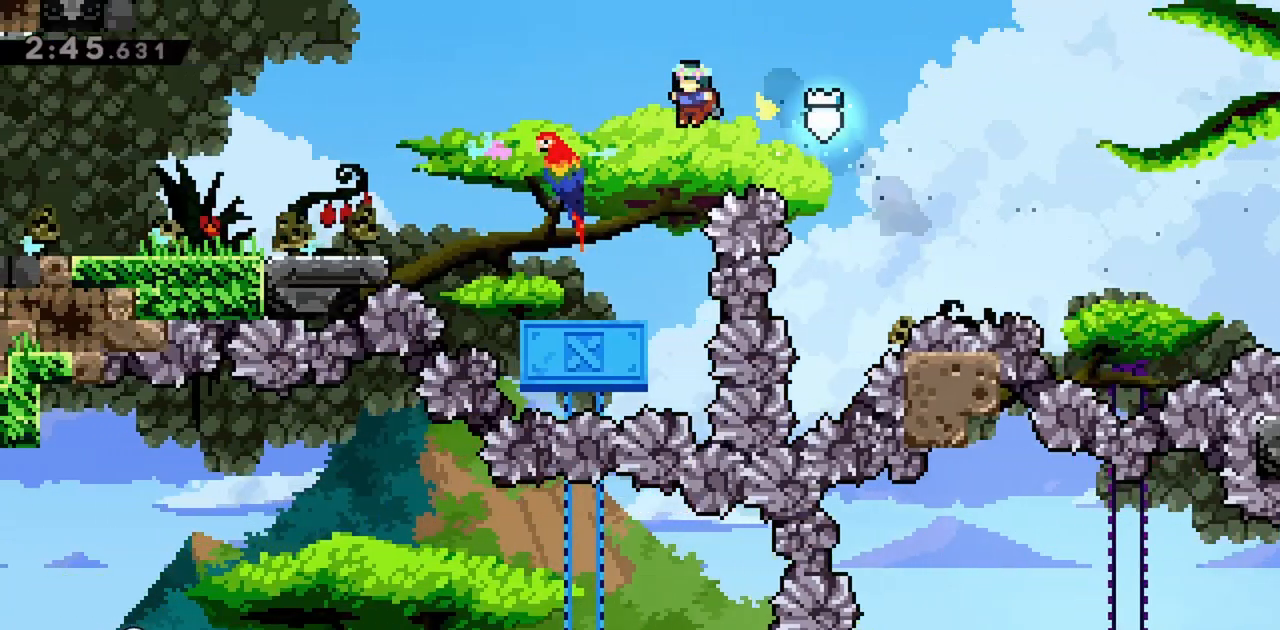
{"keys": ["jump", "left"], "events": [[67, "jump", "up"], [350, "dash", "down"], [433, "jump", "down"], [483, "dash", "up"]]}
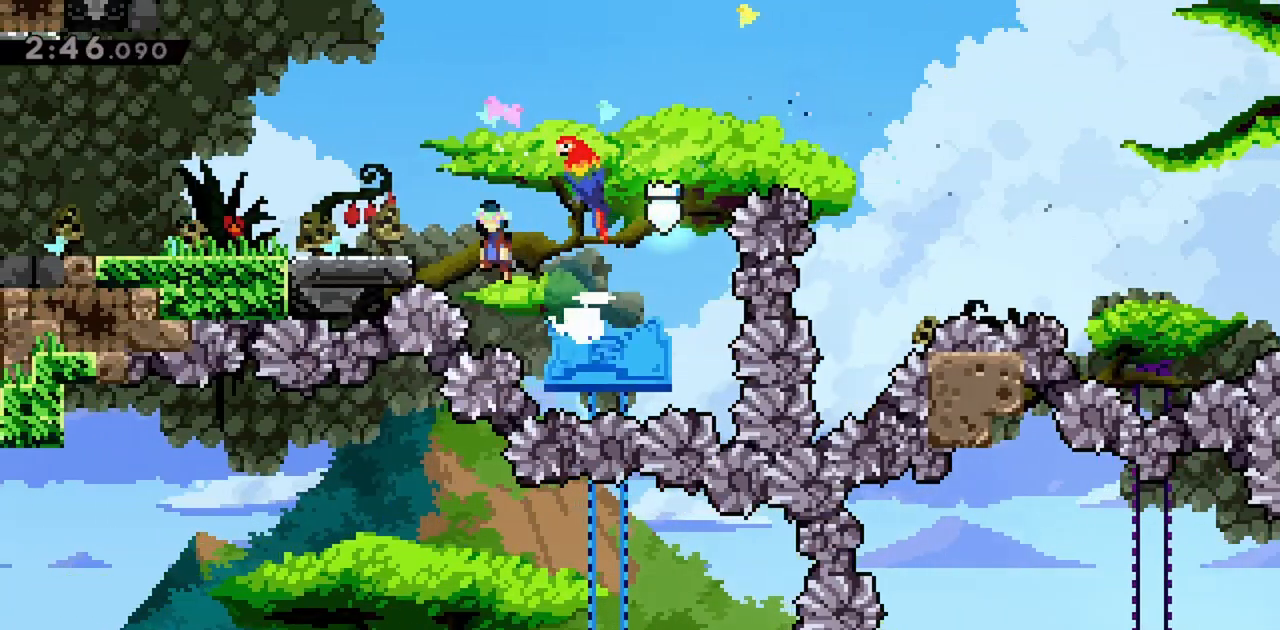
{"keys": ["dash", "jump", "left"], "events": [[500, "dash", "down"]]}
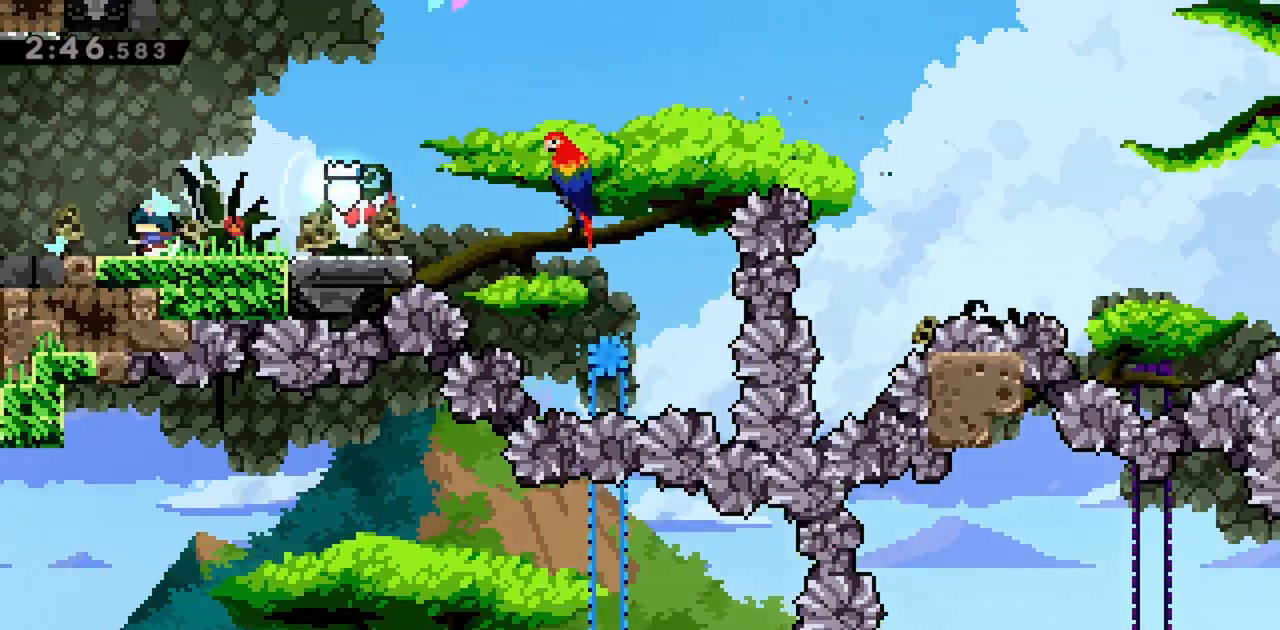
{"keys": ["left"], "events": [[133, "dash", "up"], [133, "jump", "up"]]}